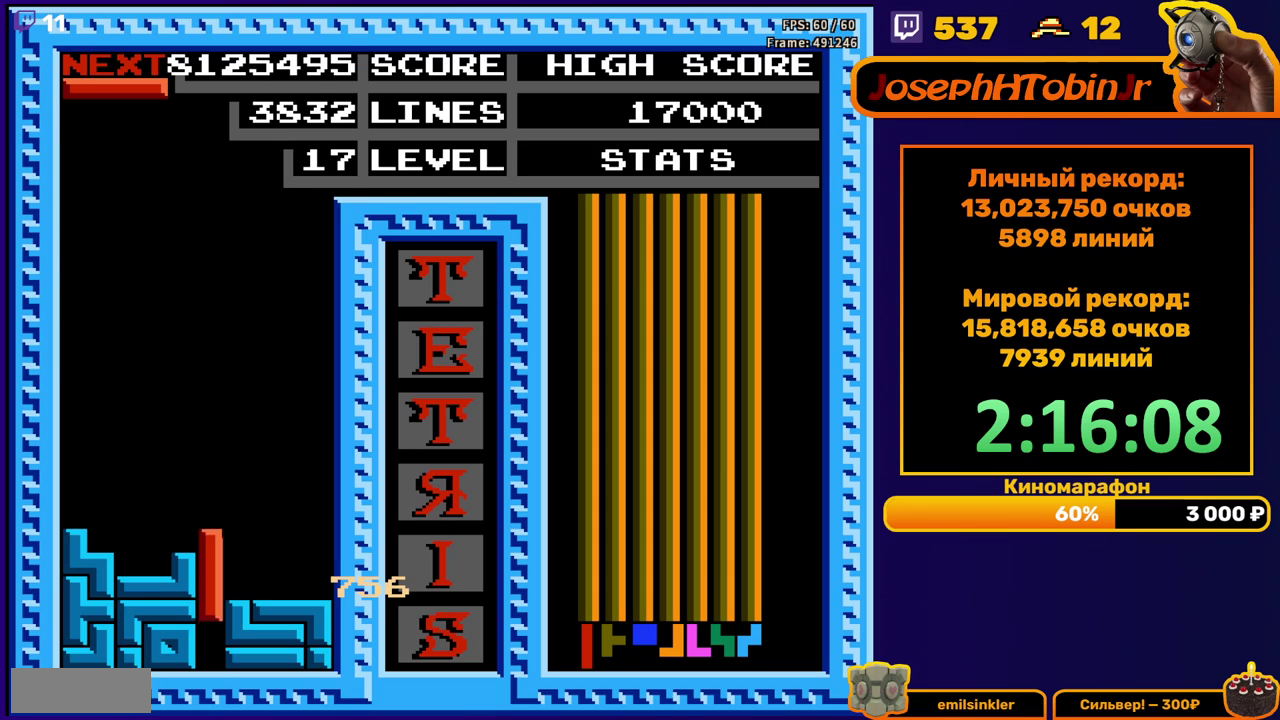
Gameplay with a controller (Nintendo layout); each line is a JSON object with the inputs held at the frame after it. "events" lists button and stick changes between this image and that frame as [ms after this image, input, new state], when the widget could be followed in between. Not read: L3 R3.
{"buttons": [], "events": [[133, "DPAD_DOWN", "up"]]}
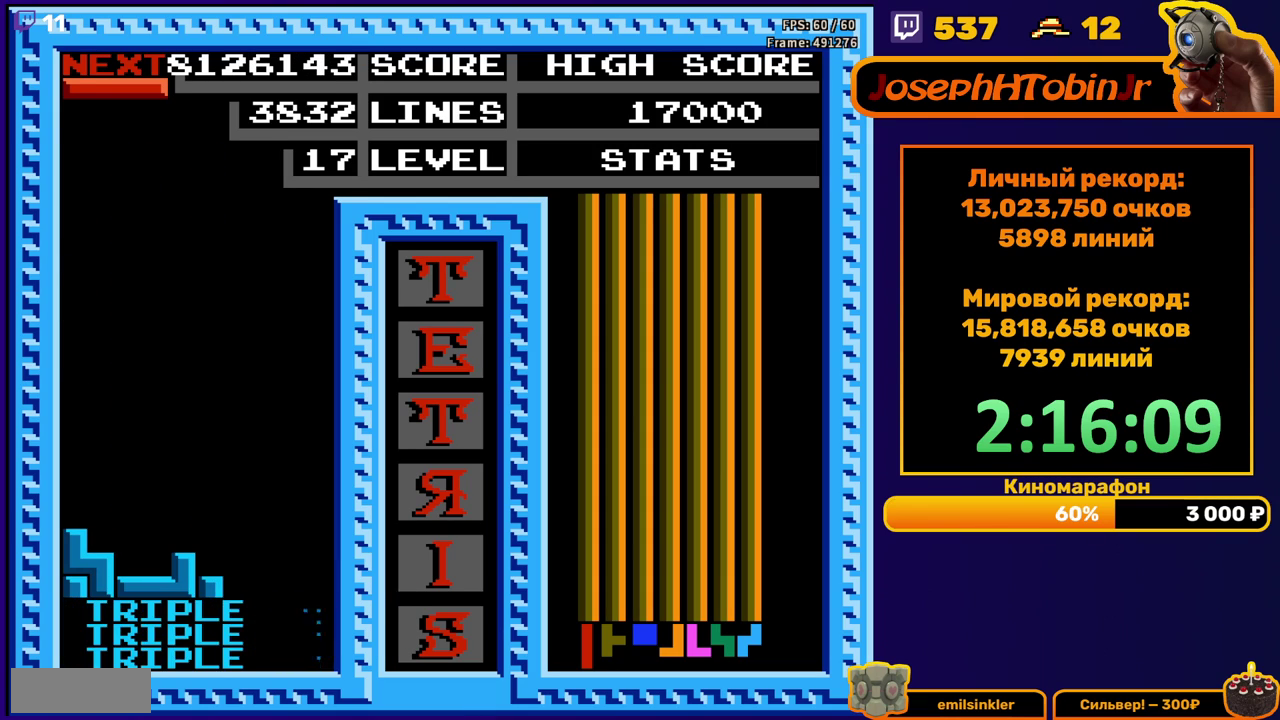
{"buttons": ["DPAD_LEFT"], "events": [[33, "DPAD_LEFT", "down"], [150, "B", "down"], [233, "B", "up"]]}
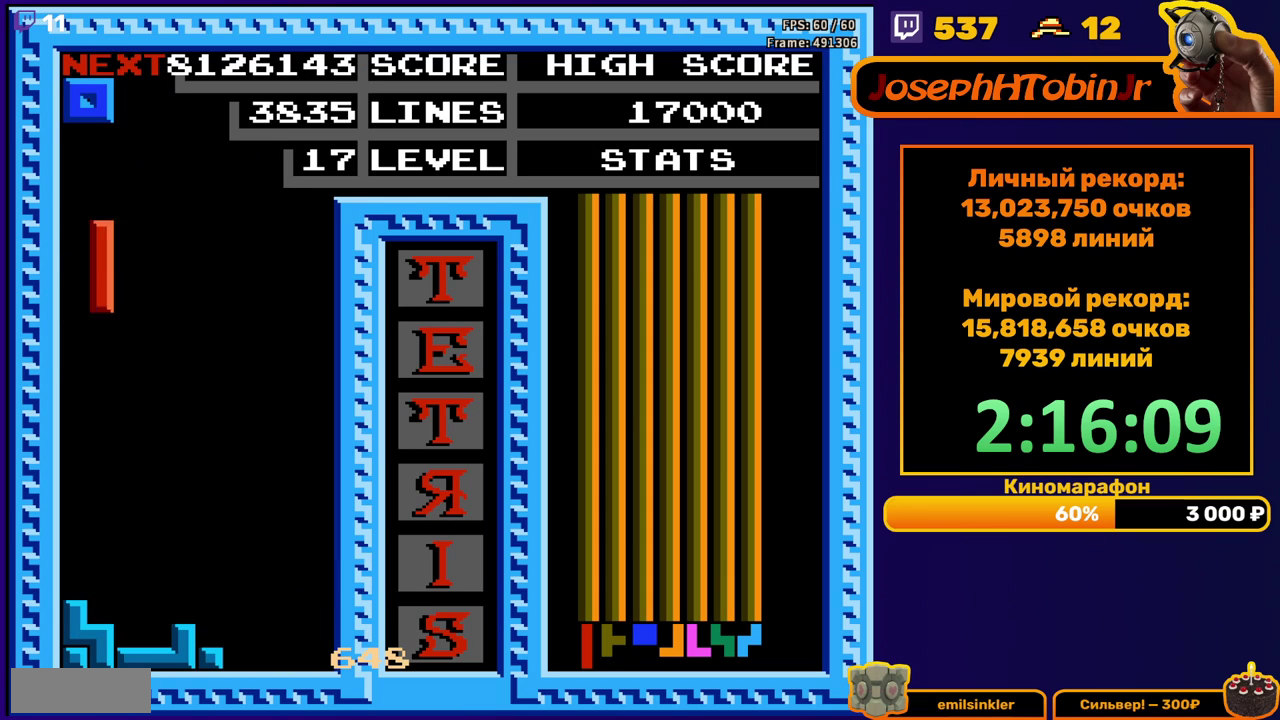
{"buttons": [], "events": [[83, "DPAD_DOWN", "down"], [83, "DPAD_LEFT", "up"], [317, "DPAD_DOWN", "up"], [400, "DPAD_LEFT", "down"], [483, "DPAD_LEFT", "up"]]}
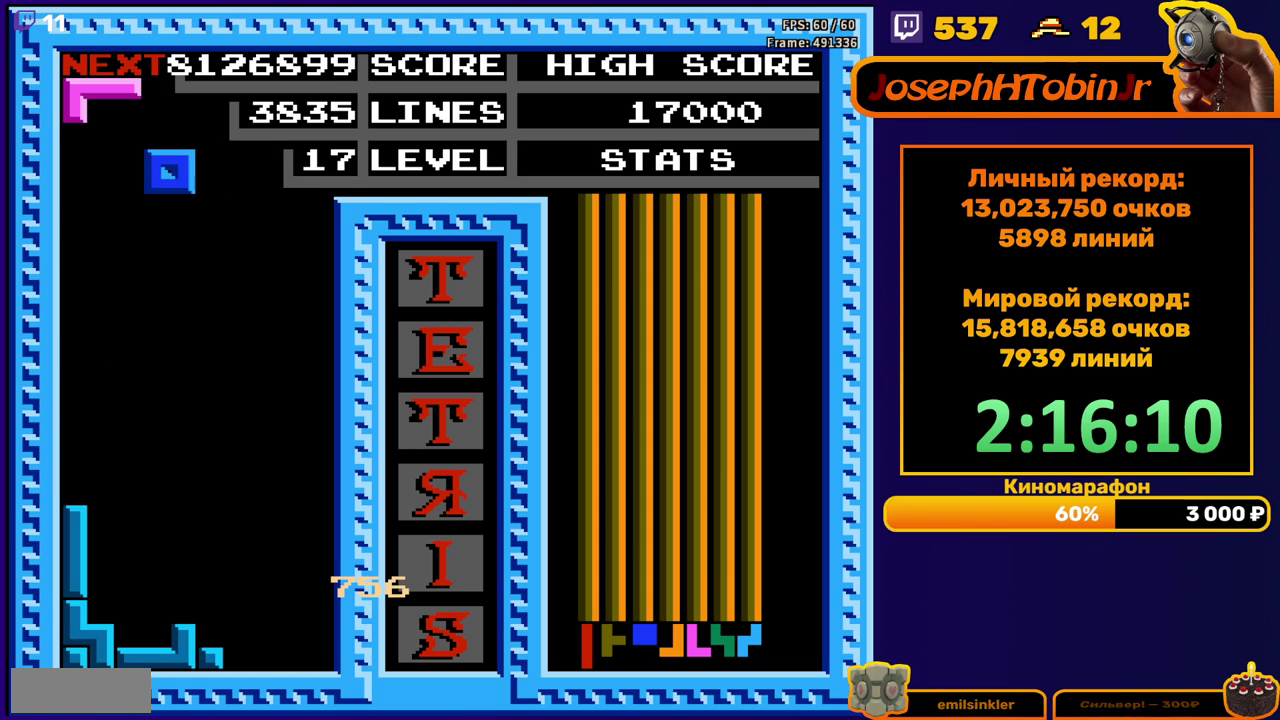
{"buttons": ["DPAD_DOWN"], "events": [[33, "DPAD_LEFT", "down"], [83, "DPAD_LEFT", "up"], [167, "DPAD_DOWN", "down"]]}
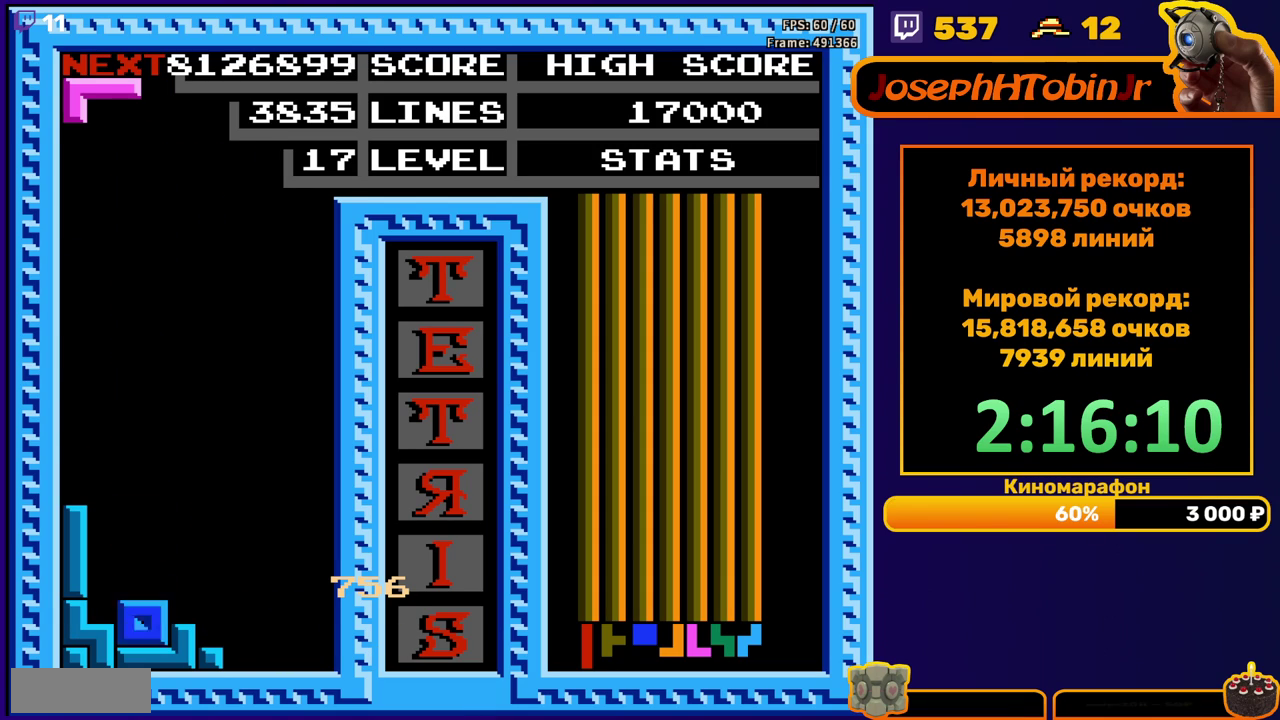
{"buttons": [], "events": [[50, "DPAD_DOWN", "up"], [117, "DPAD_LEFT", "down"], [417, "DPAD_LEFT", "up"]]}
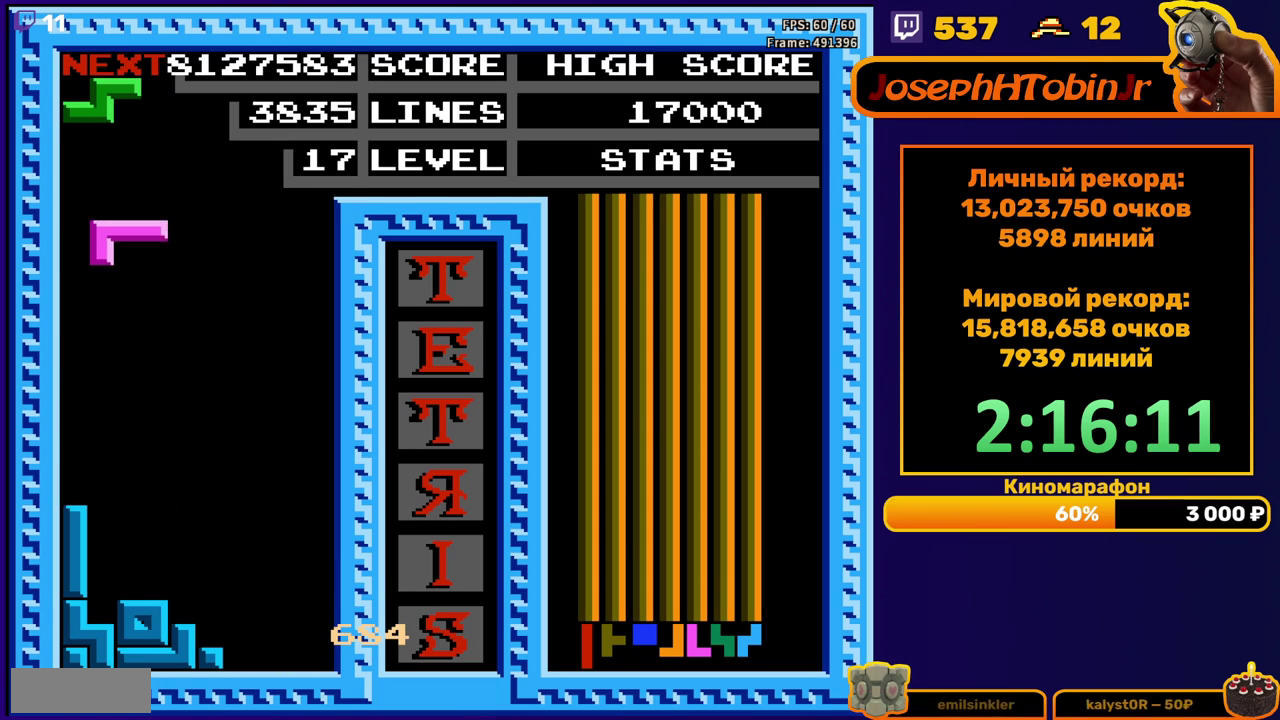
{"buttons": ["A", "DPAD_RIGHT"], "events": [[17, "DPAD_DOWN", "down"], [350, "DPAD_DOWN", "up"], [433, "A", "down"], [433, "DPAD_RIGHT", "down"]]}
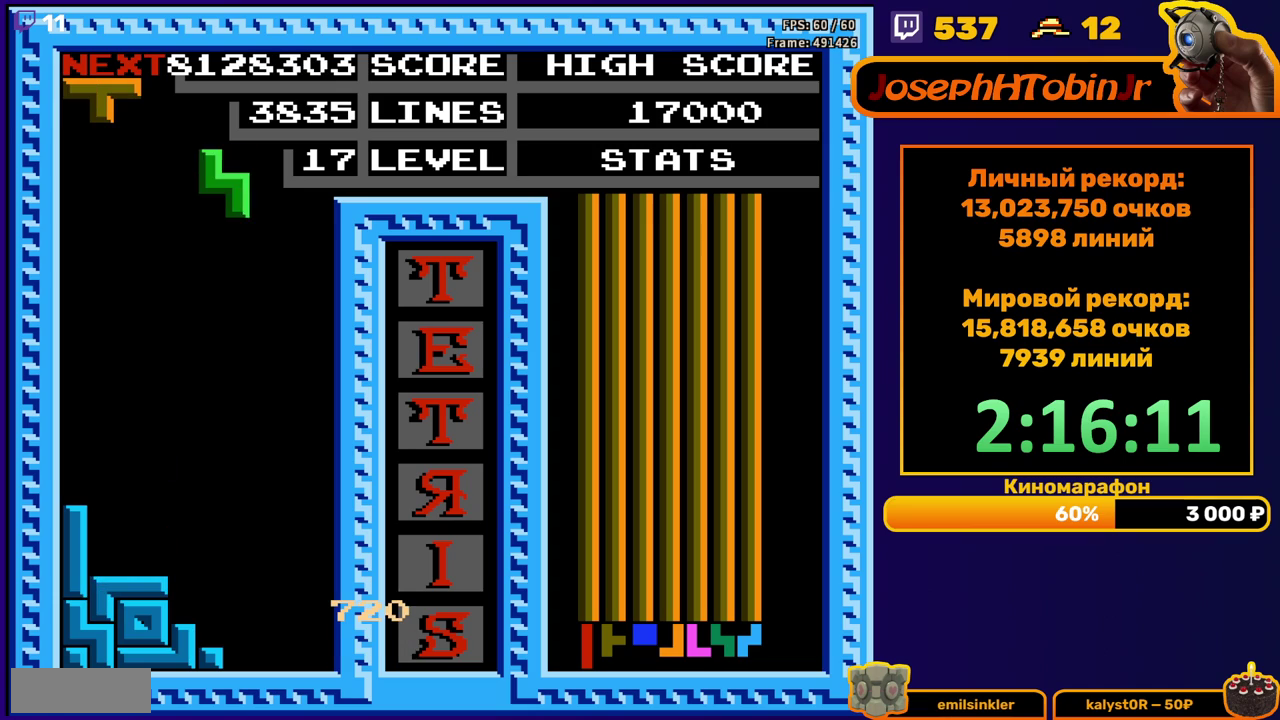
{"buttons": ["DPAD_DOWN"], "events": [[17, "A", "up"], [33, "DPAD_RIGHT", "up"], [150, "DPAD_DOWN", "down"]]}
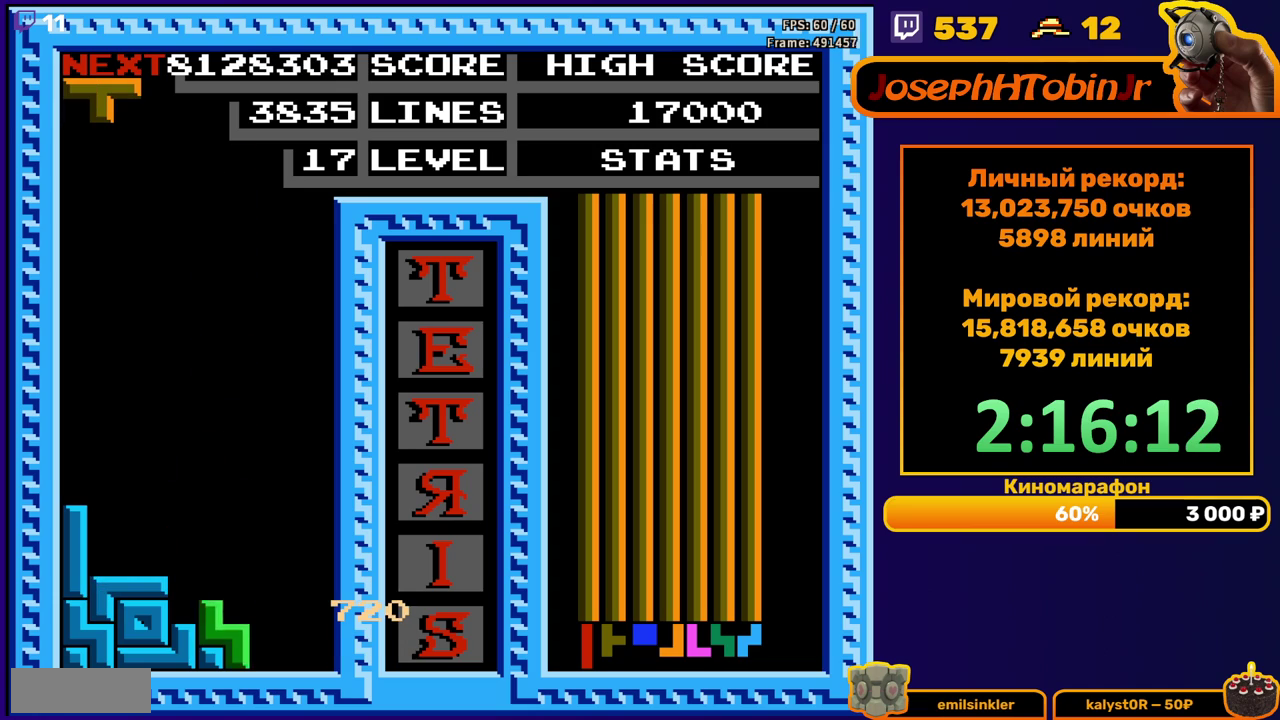
{"buttons": ["DPAD_DOWN"], "events": [[50, "DPAD_DOWN", "up"], [183, "DPAD_DOWN", "down"], [200, "B", "down"], [300, "B", "up"]]}
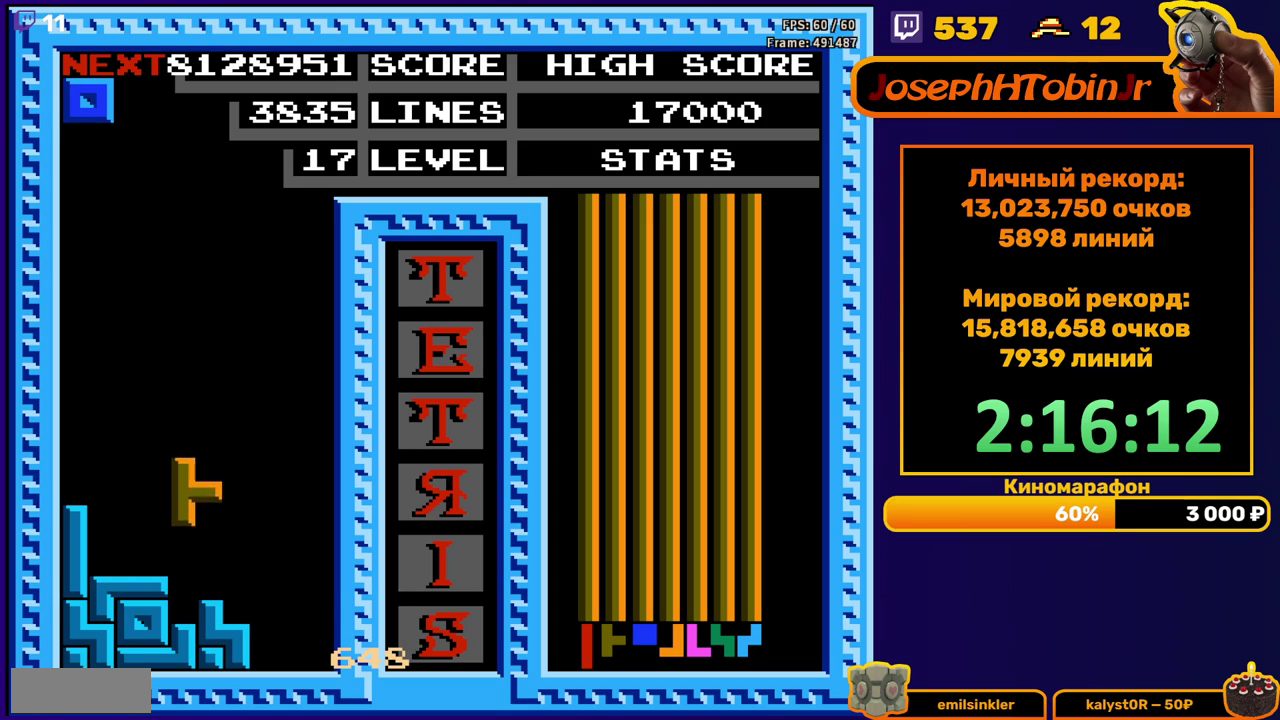
{"buttons": [], "events": [[100, "DPAD_DOWN", "up"], [183, "DPAD_RIGHT", "down"], [500, "DPAD_RIGHT", "up"]]}
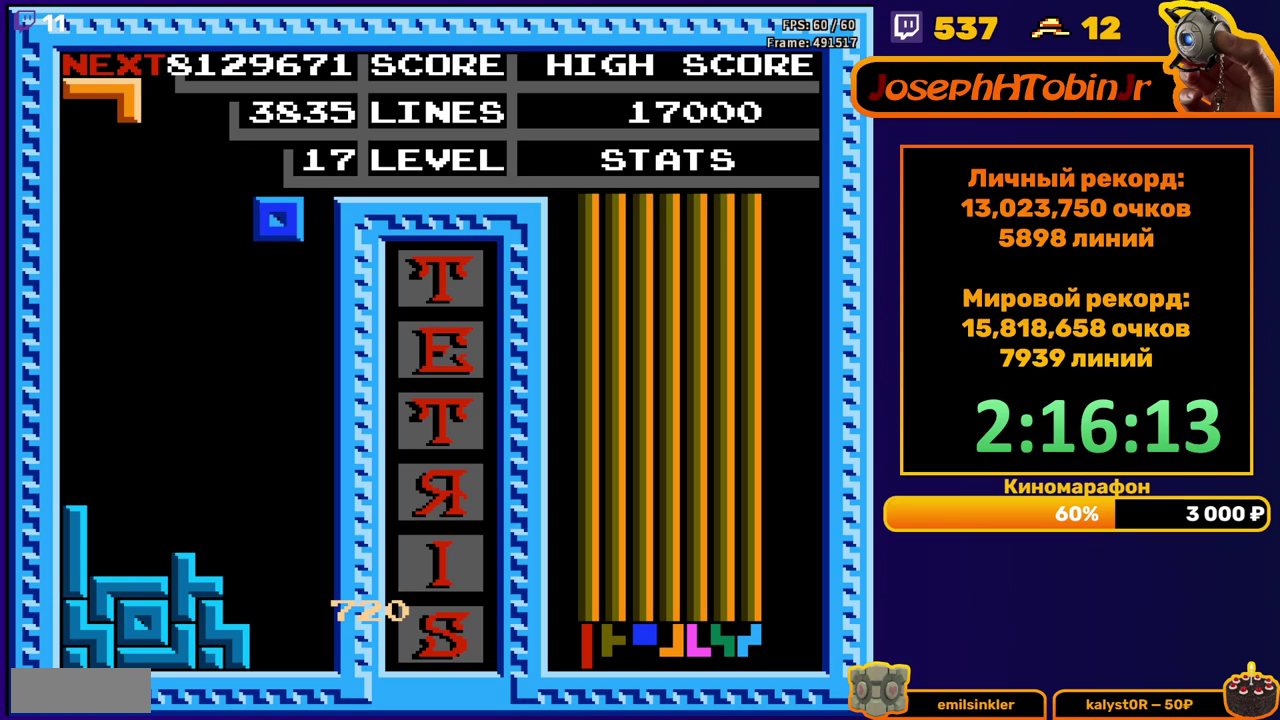
{"buttons": [], "events": [[100, "DPAD_DOWN", "down"], [467, "DPAD_DOWN", "up"]]}
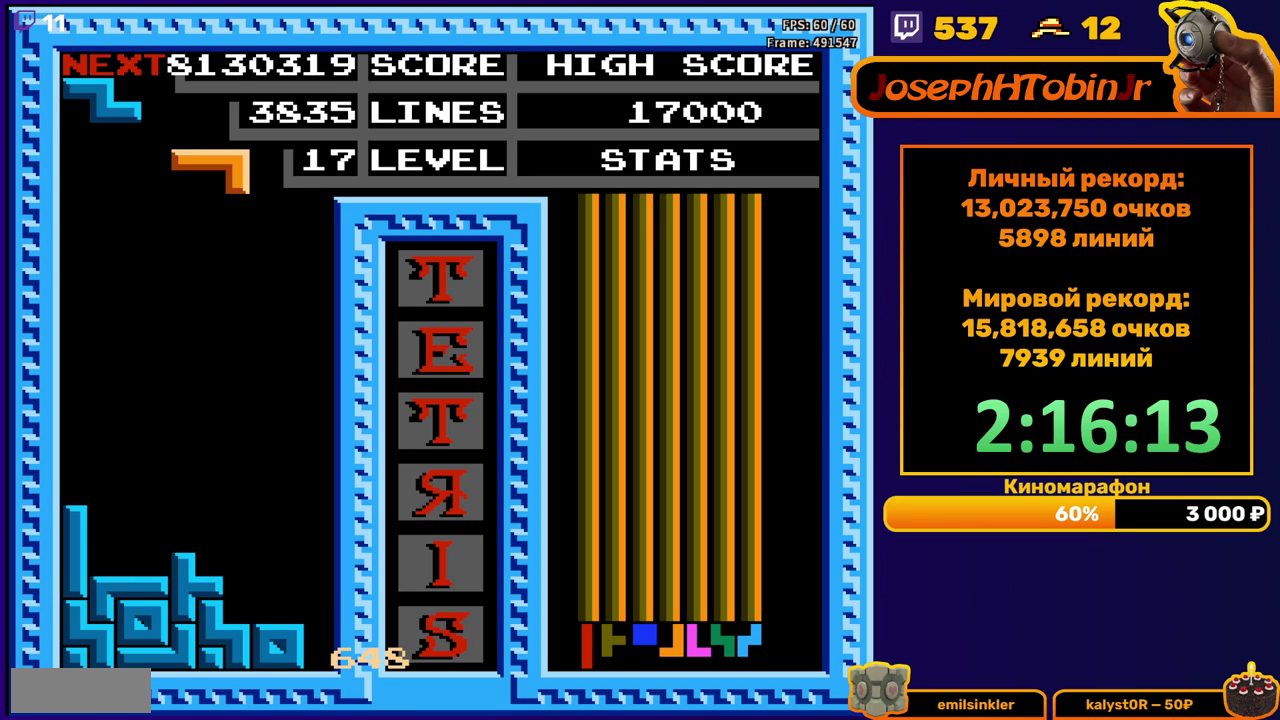
{"buttons": ["DPAD_DOWN"], "events": [[17, "A", "down"], [50, "DPAD_RIGHT", "down"], [100, "A", "up"], [100, "DPAD_RIGHT", "up"], [150, "DPAD_RIGHT", "down"], [183, "A", "down"], [233, "DPAD_RIGHT", "up"], [267, "A", "up"], [367, "DPAD_DOWN", "down"]]}
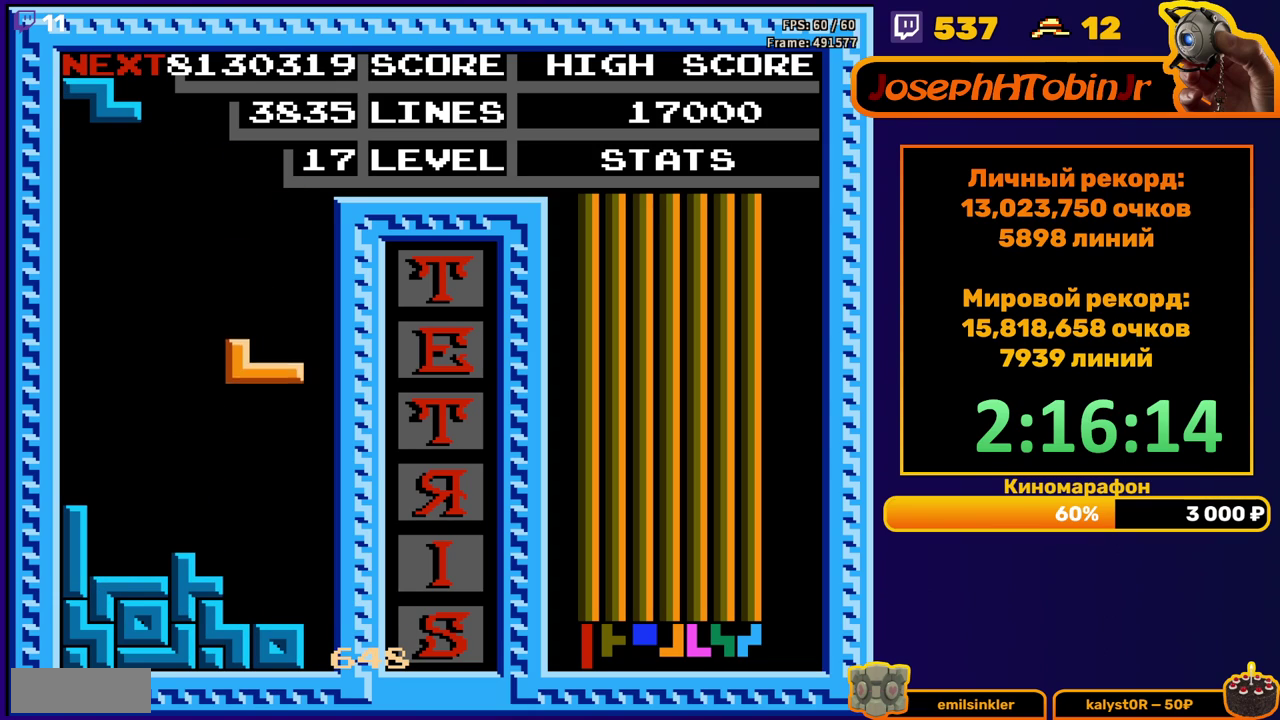
{"buttons": [], "events": [[200, "DPAD_DOWN", "up"], [300, "DPAD_RIGHT", "down"], [350, "DPAD_RIGHT", "up"], [417, "DPAD_RIGHT", "down"], [500, "DPAD_RIGHT", "up"]]}
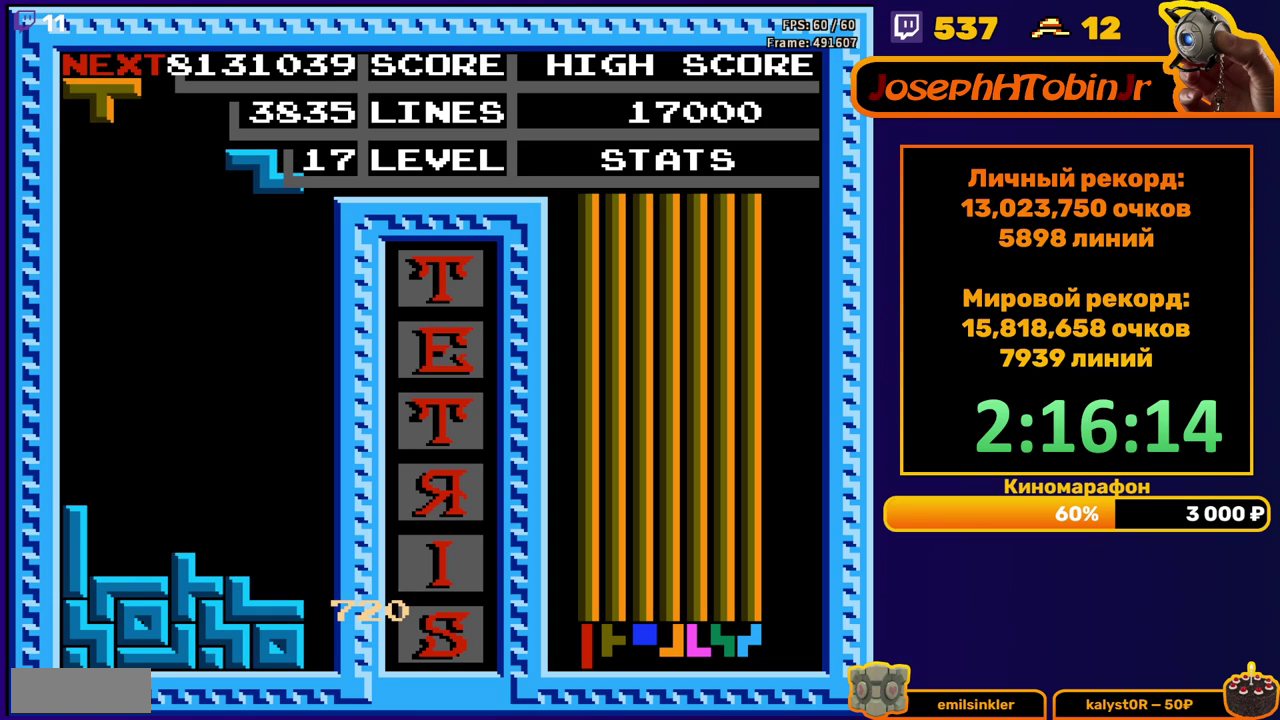
{"buttons": ["DPAD_LEFT"], "events": [[100, "DPAD_DOWN", "down"], [433, "DPAD_DOWN", "up"], [483, "DPAD_LEFT", "down"]]}
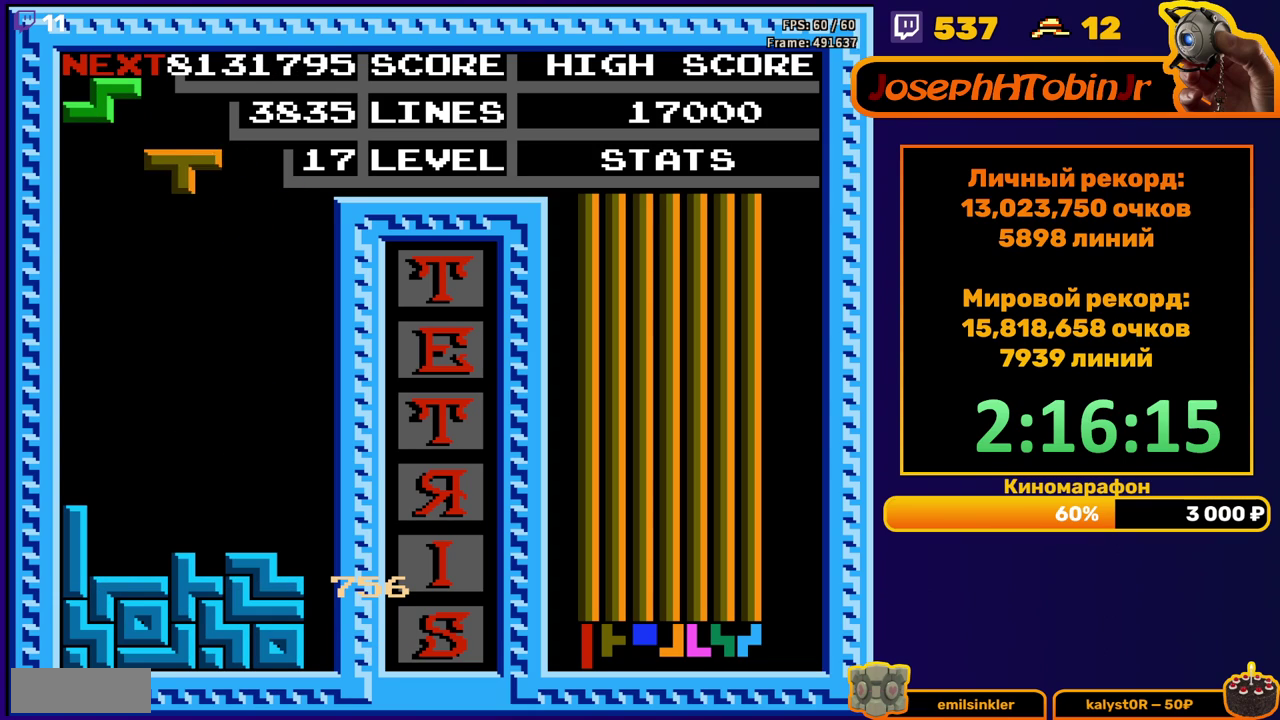
{"buttons": ["DPAD_DOWN"], "events": [[33, "A", "down"], [100, "A", "up"], [167, "A", "down"], [250, "A", "up"], [300, "DPAD_LEFT", "up"], [417, "DPAD_DOWN", "down"]]}
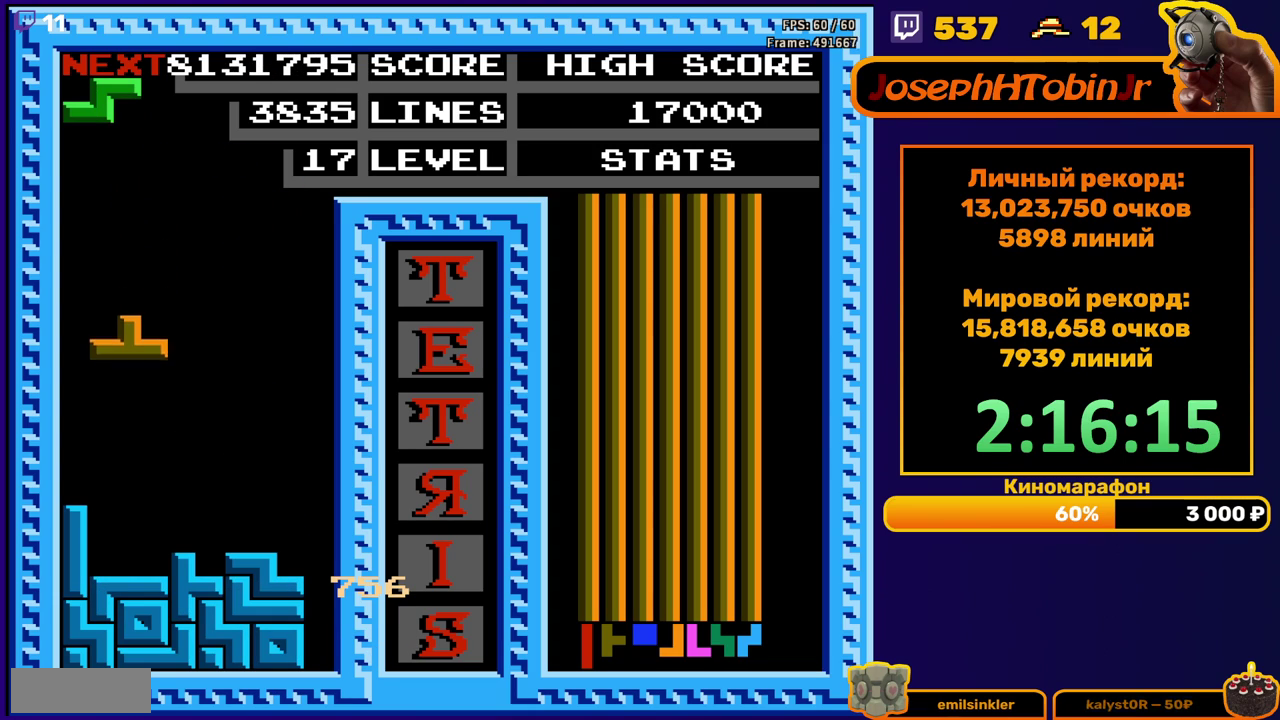
{"buttons": [], "events": [[233, "DPAD_DOWN", "up"], [283, "A", "down"], [367, "A", "up"]]}
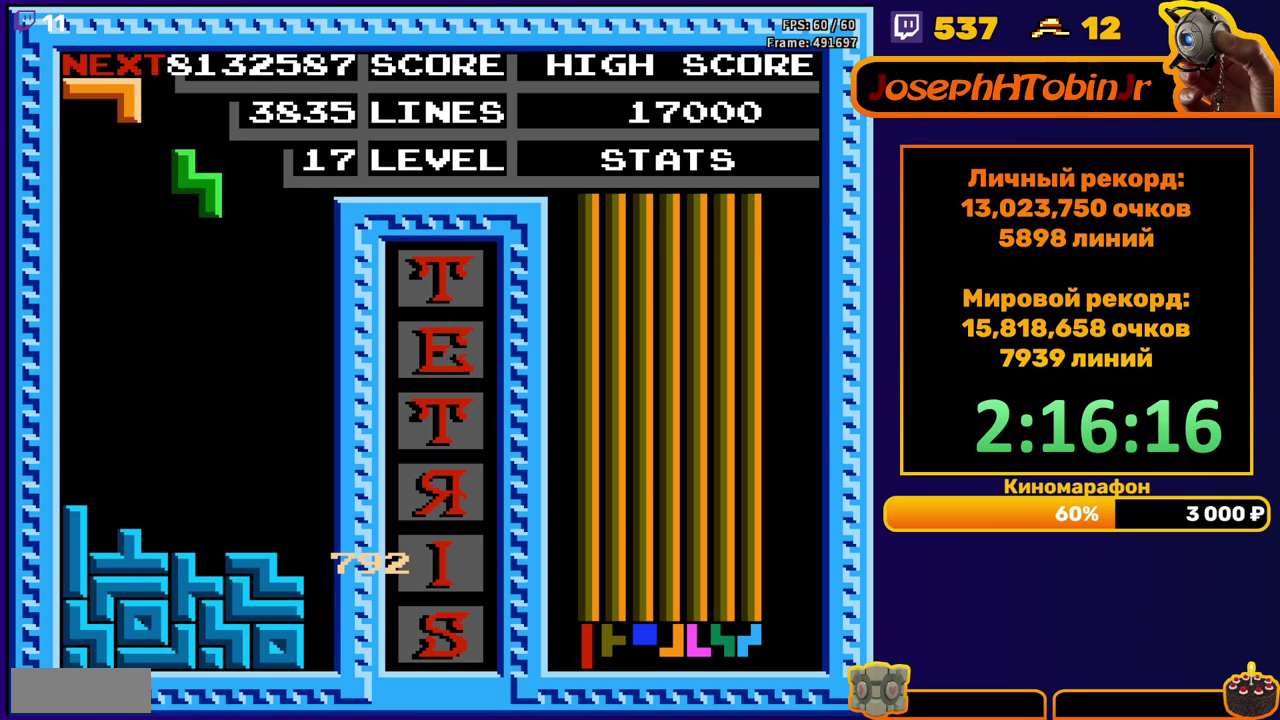
{"buttons": ["DPAD_RIGHT"], "events": [[33, "DPAD_DOWN", "down"], [333, "DPAD_DOWN", "up"], [500, "DPAD_RIGHT", "down"]]}
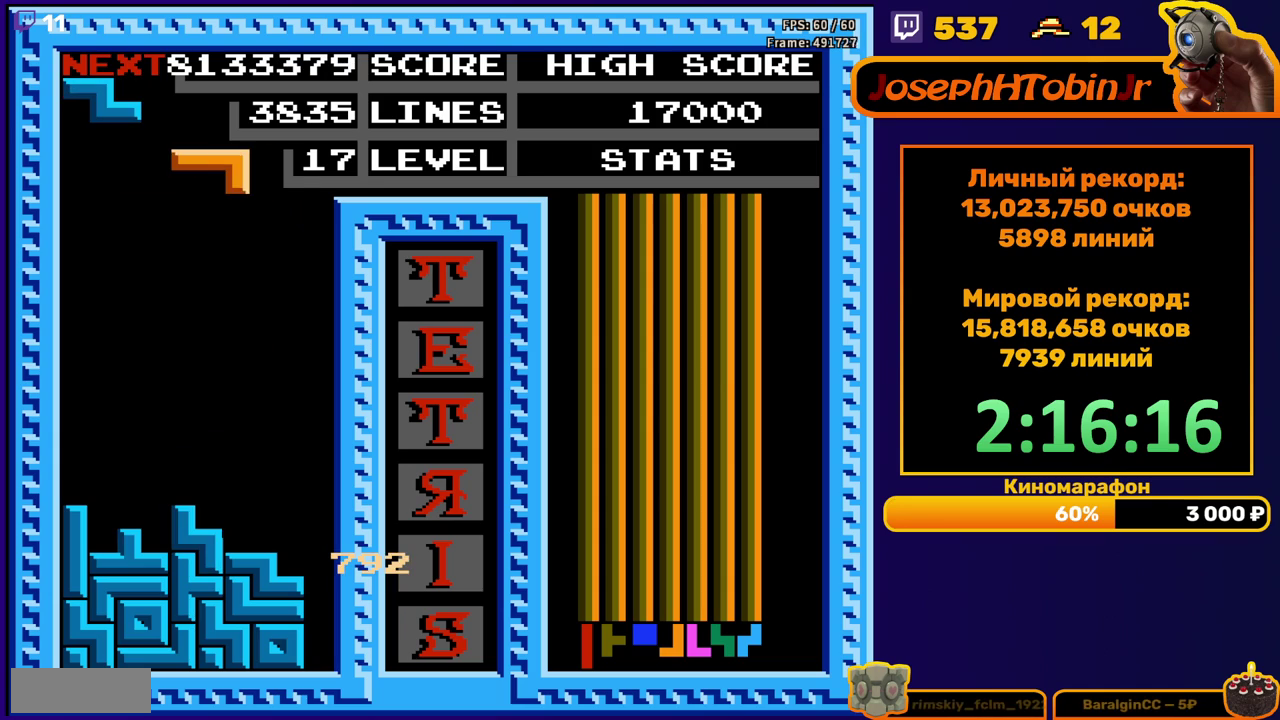
{"buttons": ["DPAD_DOWN"], "events": [[50, "DPAD_RIGHT", "up"], [133, "DPAD_RIGHT", "down"], [183, "DPAD_RIGHT", "up"], [300, "DPAD_DOWN", "down"]]}
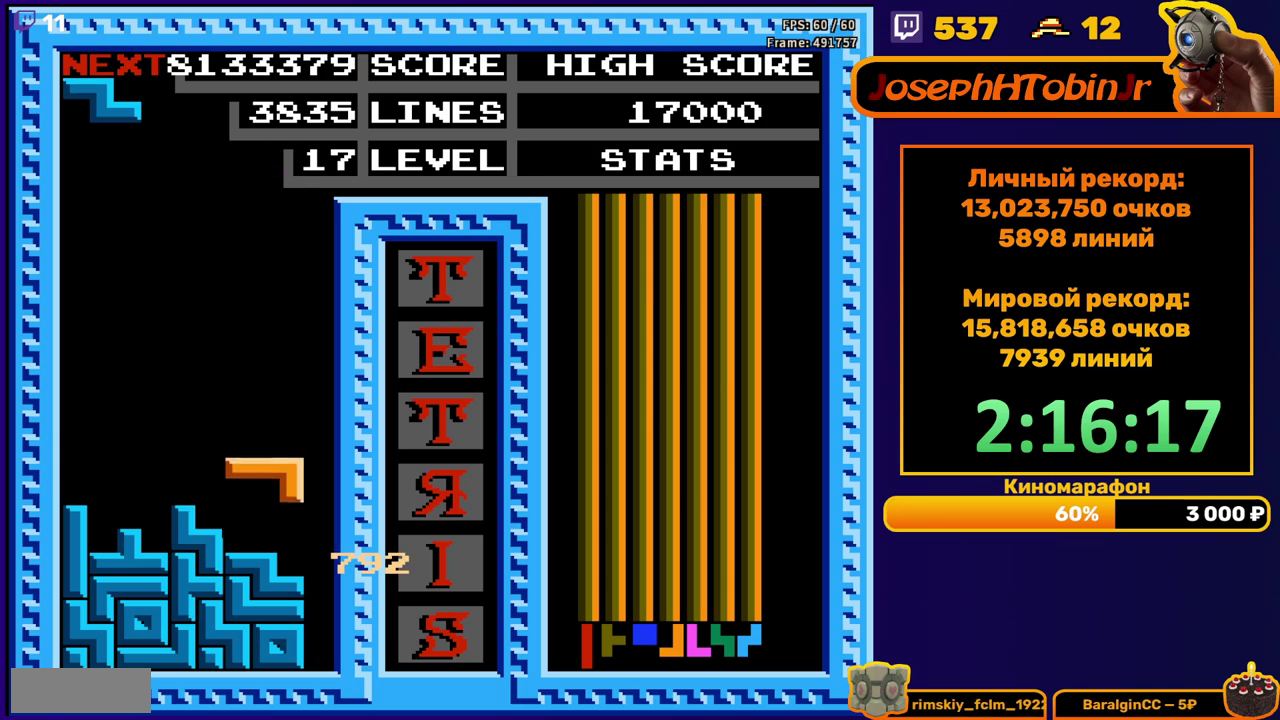
{"buttons": [], "events": [[67, "DPAD_DOWN", "up"], [150, "DPAD_LEFT", "down"], [183, "A", "down"], [267, "A", "up"], [483, "DPAD_LEFT", "up"]]}
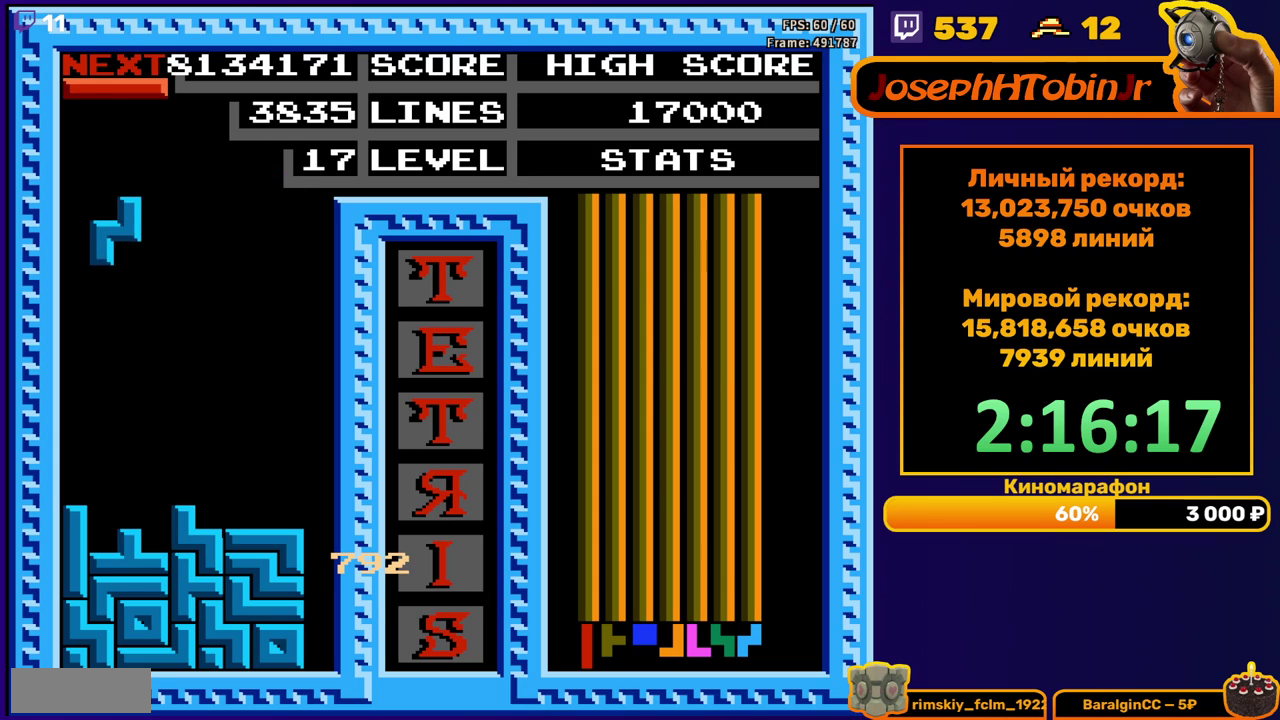
{"buttons": ["A", "DPAD_RIGHT"], "events": [[83, "DPAD_DOWN", "down"], [350, "DPAD_DOWN", "up"], [400, "DPAD_RIGHT", "down"], [433, "A", "down"]]}
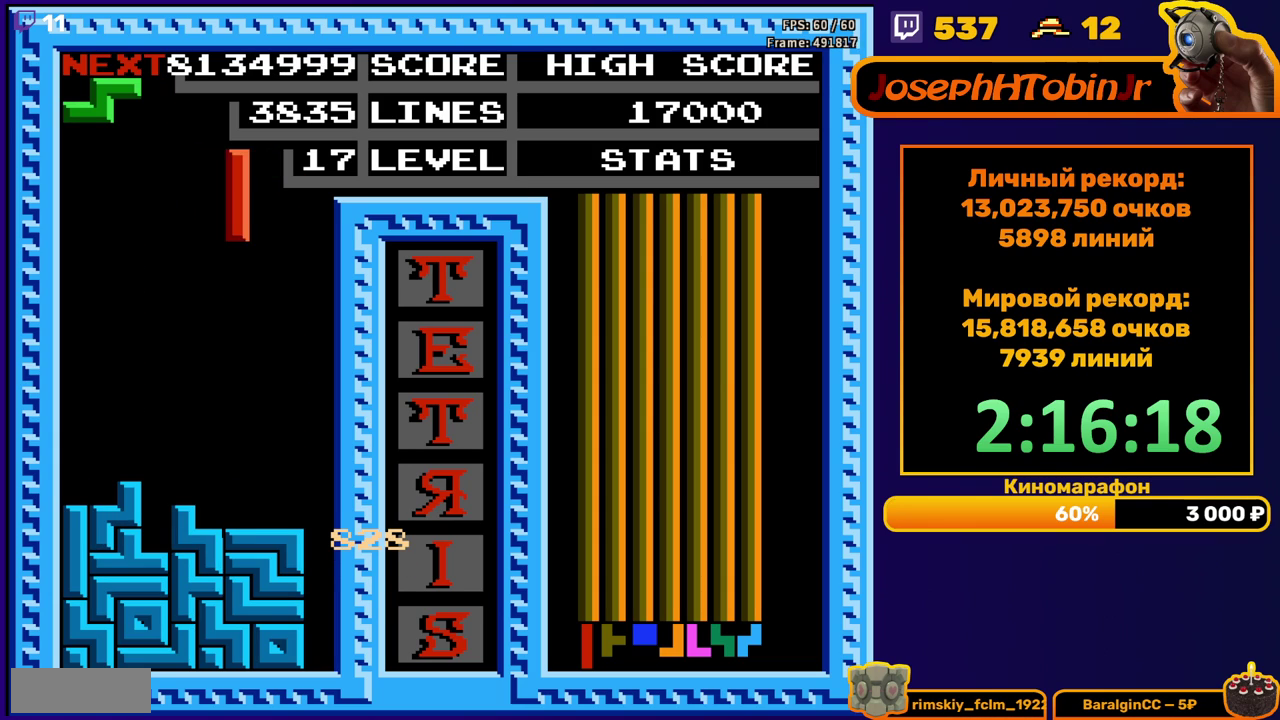
{"buttons": ["DPAD_DOWN"], "events": [[33, "A", "up"], [350, "DPAD_RIGHT", "up"], [367, "DPAD_DOWN", "down"]]}
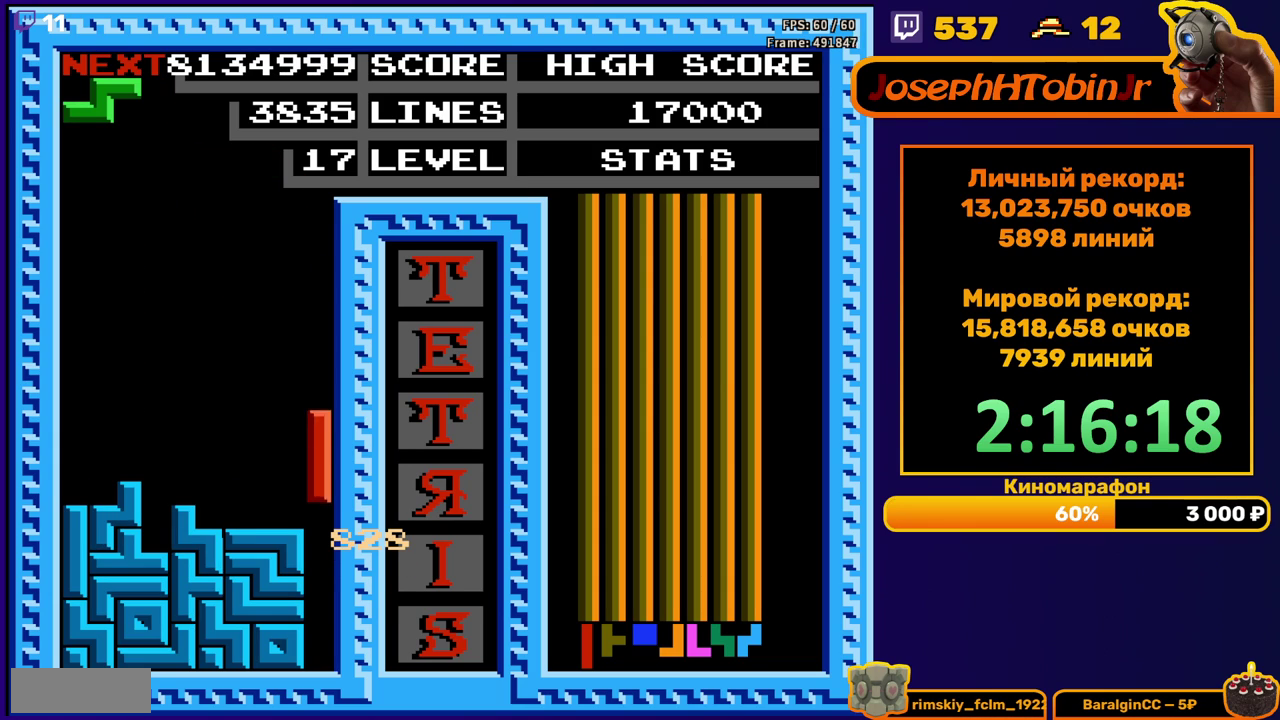
{"buttons": [], "events": [[267, "DPAD_DOWN", "up"]]}
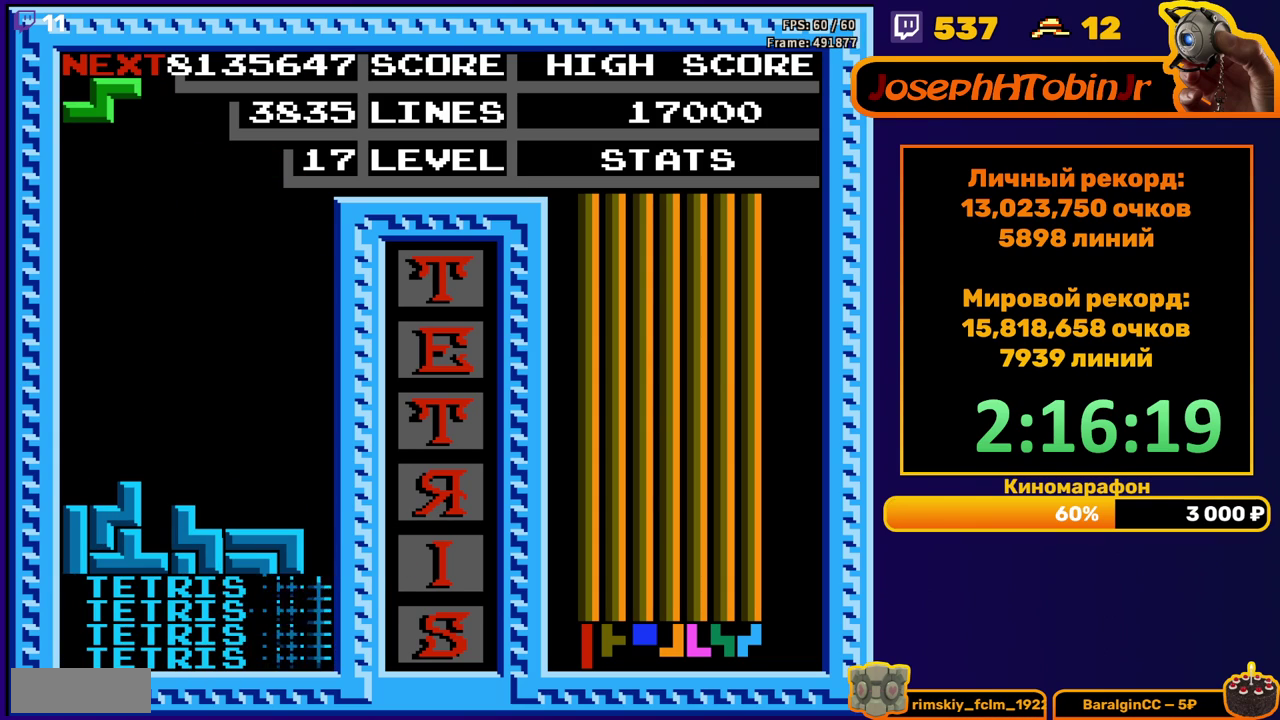
{"buttons": ["DPAD_LEFT"], "events": [[133, "DPAD_LEFT", "down"]]}
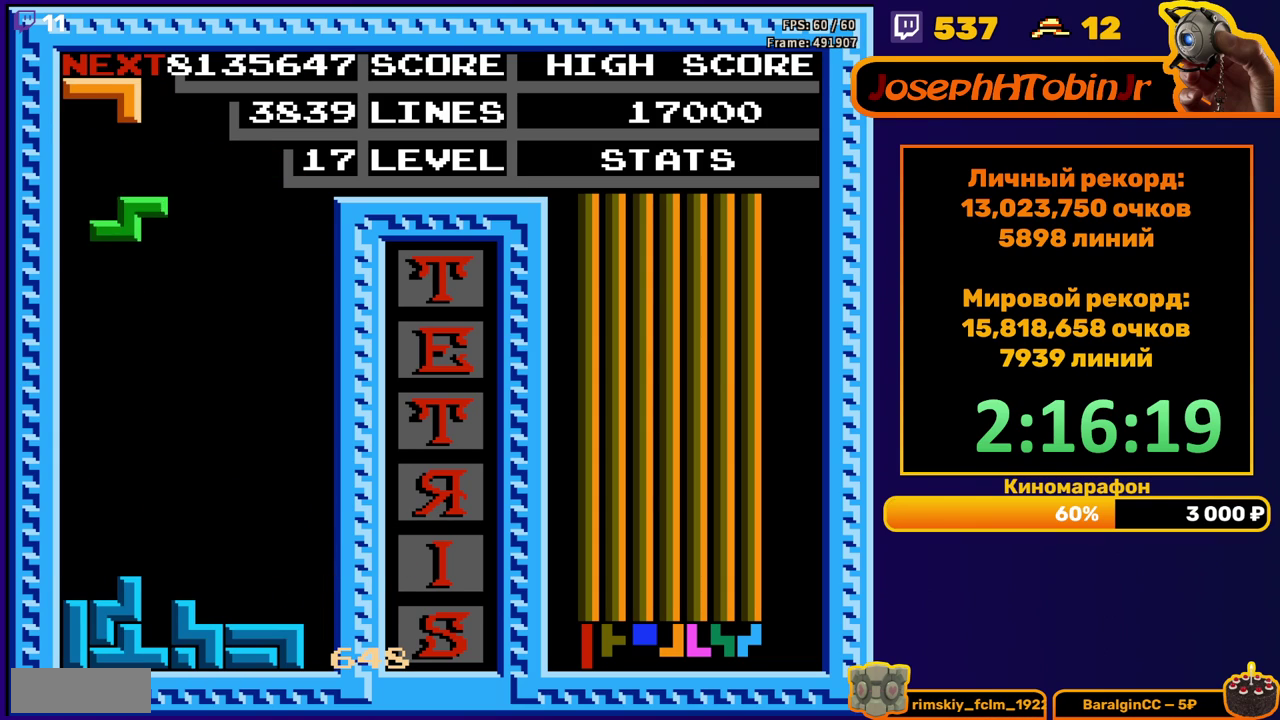
{"buttons": ["DPAD_LEFT"], "events": [[117, "DPAD_DOWN", "down"], [117, "DPAD_LEFT", "up"], [417, "DPAD_DOWN", "up"], [467, "DPAD_LEFT", "down"]]}
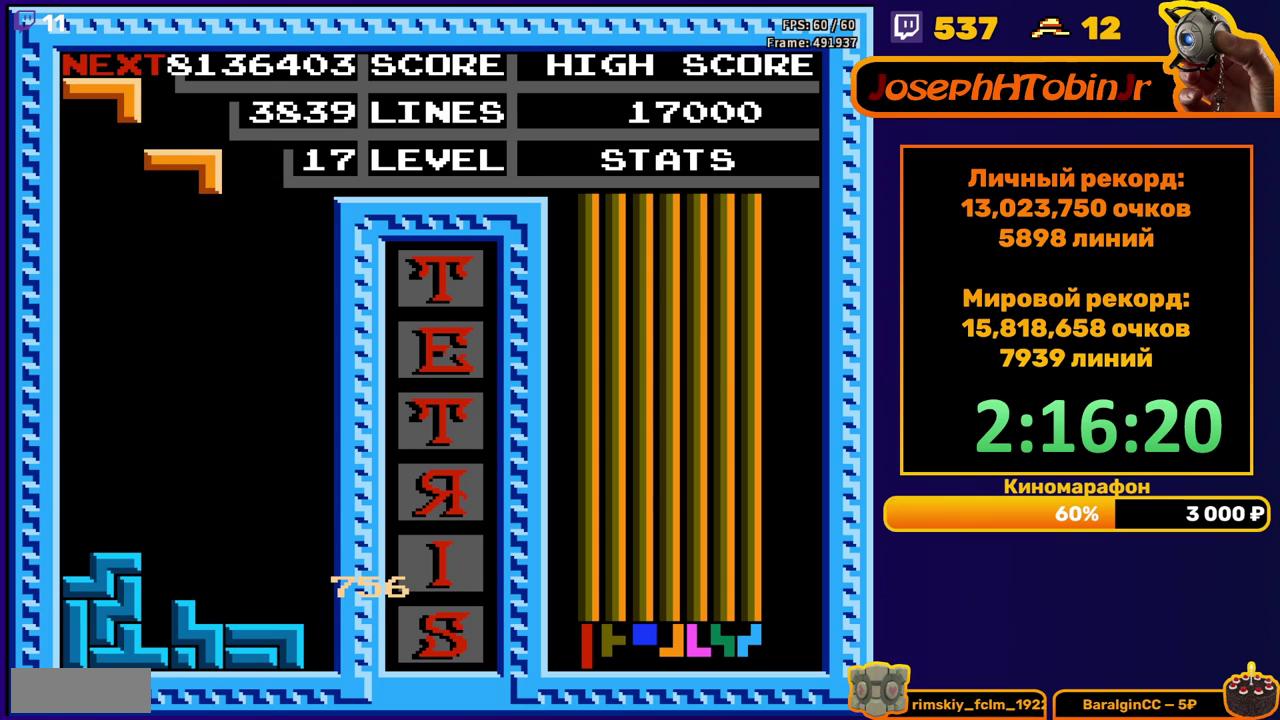
{"buttons": ["DPAD_DOWN"], "events": [[50, "DPAD_LEFT", "up"], [117, "B", "down"], [133, "DPAD_DOWN", "down"], [217, "B", "up"]]}
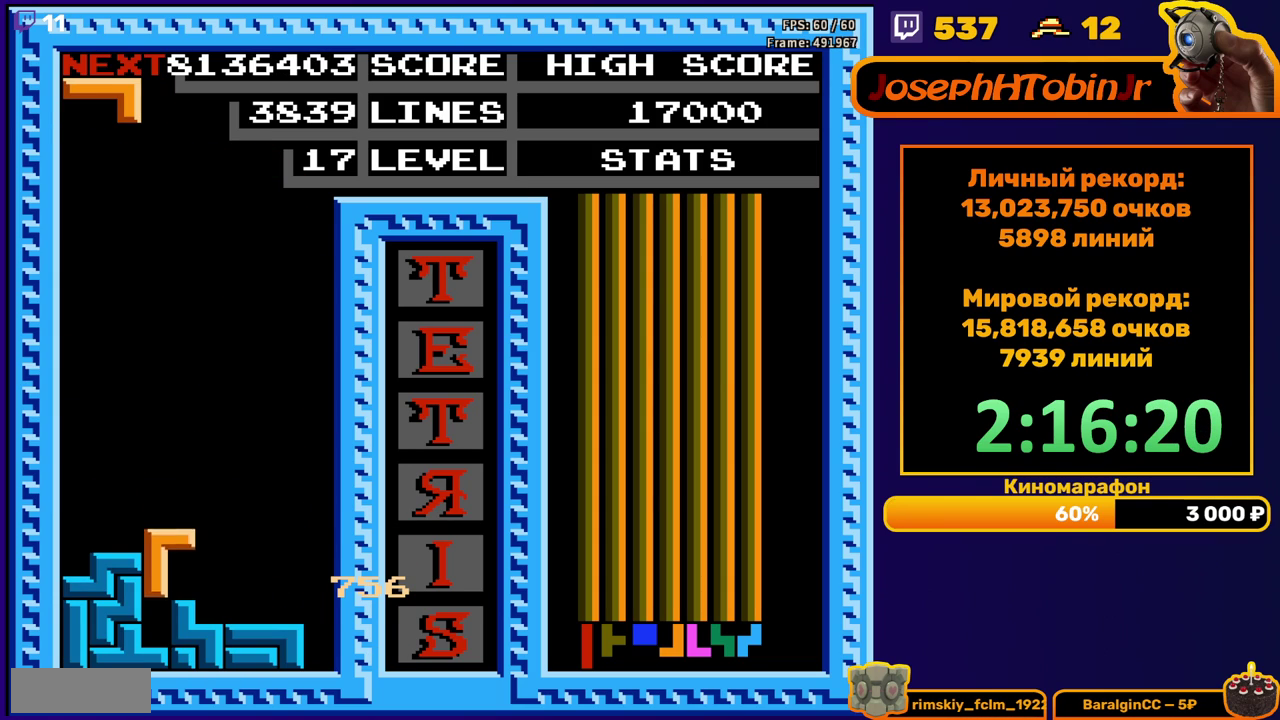
{"buttons": ["DPAD_DOWN"], "events": [[83, "DPAD_DOWN", "up"], [167, "A", "down"], [167, "DPAD_RIGHT", "down"], [233, "A", "up"], [250, "DPAD_RIGHT", "up"], [300, "A", "down"], [350, "DPAD_DOWN", "down"], [400, "A", "up"]]}
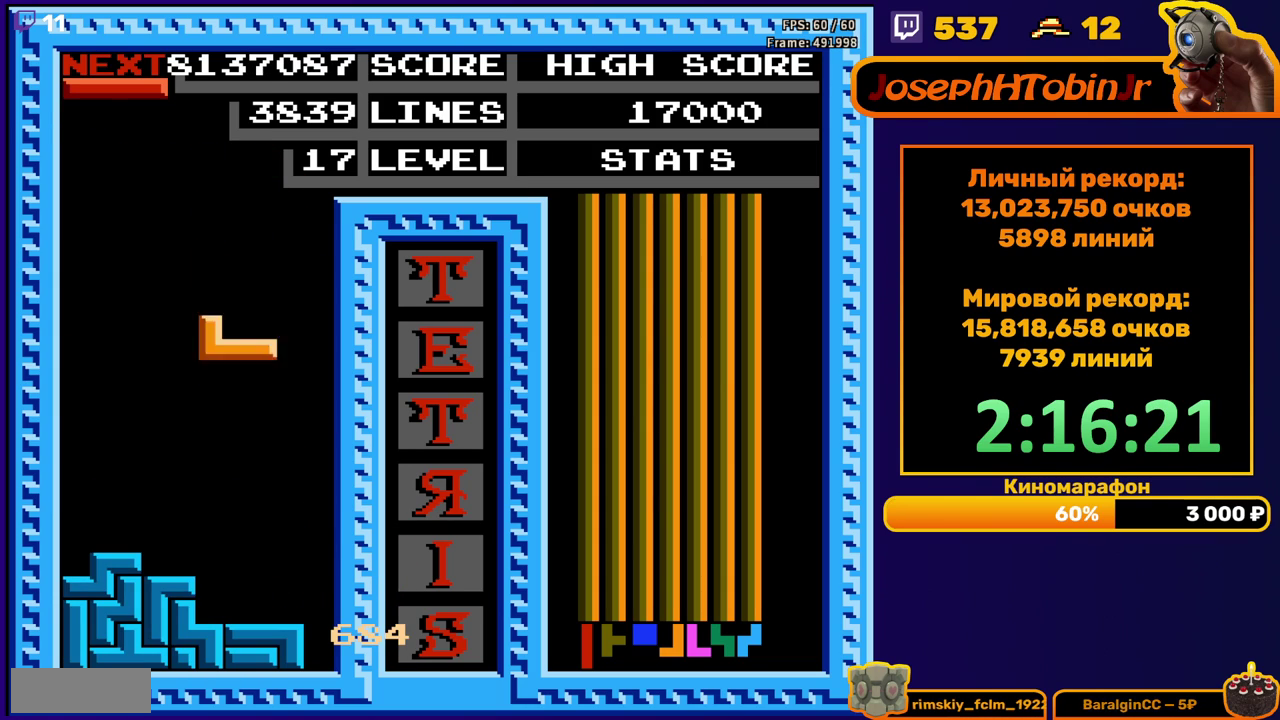
{"buttons": ["DPAD_LEFT"], "events": [[217, "DPAD_DOWN", "up"], [283, "DPAD_LEFT", "down"], [367, "B", "down"], [450, "B", "up"]]}
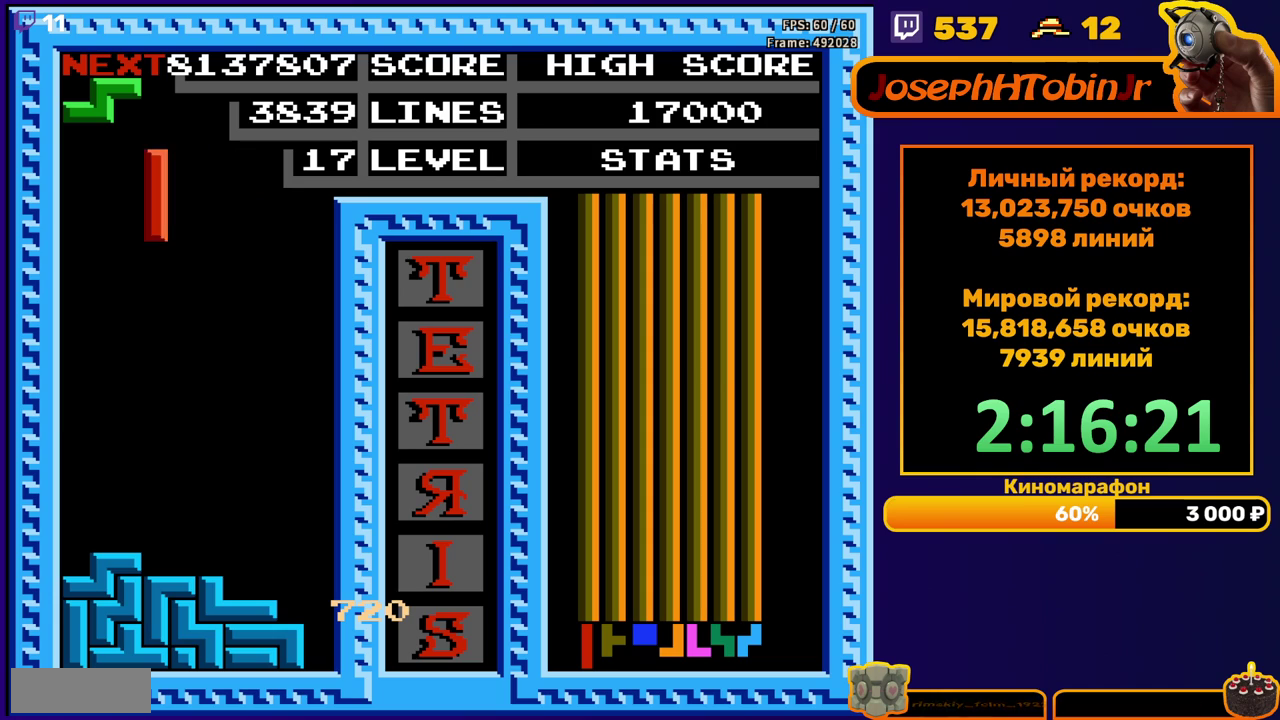
{"buttons": [], "events": [[317, "DPAD_DOWN", "down"], [317, "DPAD_LEFT", "up"], [500, "DPAD_DOWN", "up"]]}
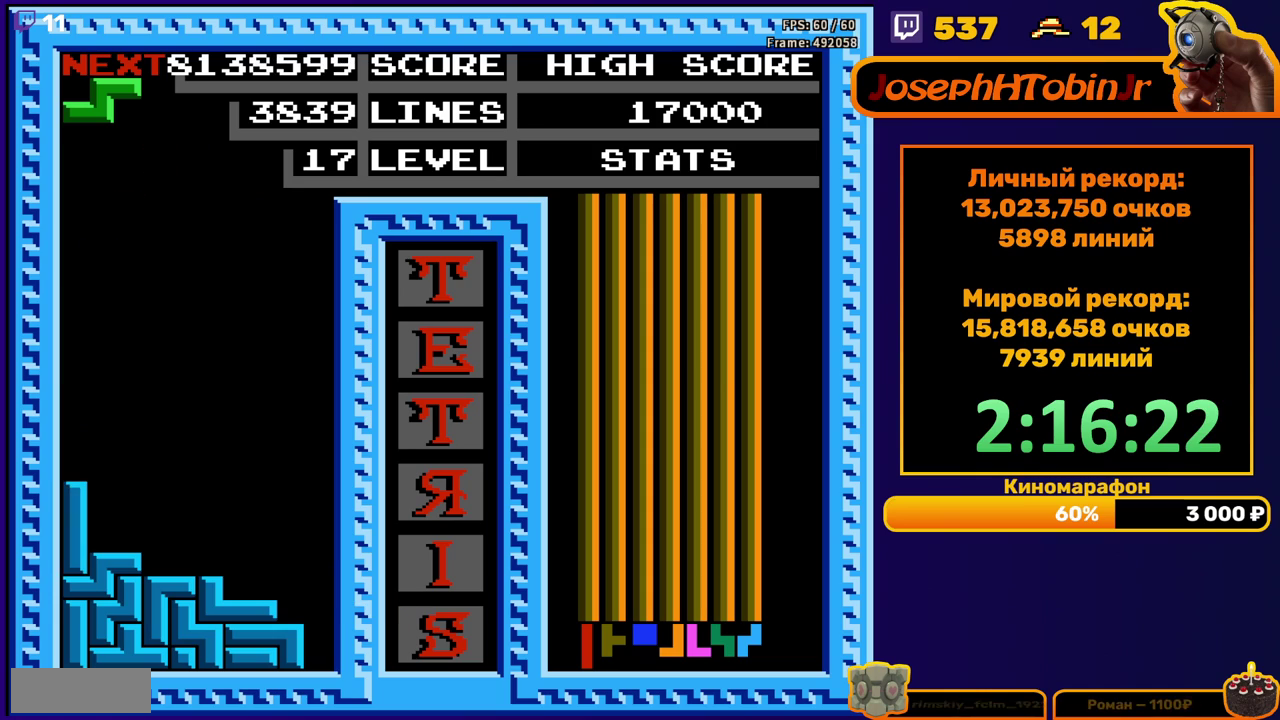
{"buttons": [], "events": [[150, "DPAD_RIGHT", "down"], [250, "A", "down"], [317, "A", "up"], [450, "DPAD_RIGHT", "up"]]}
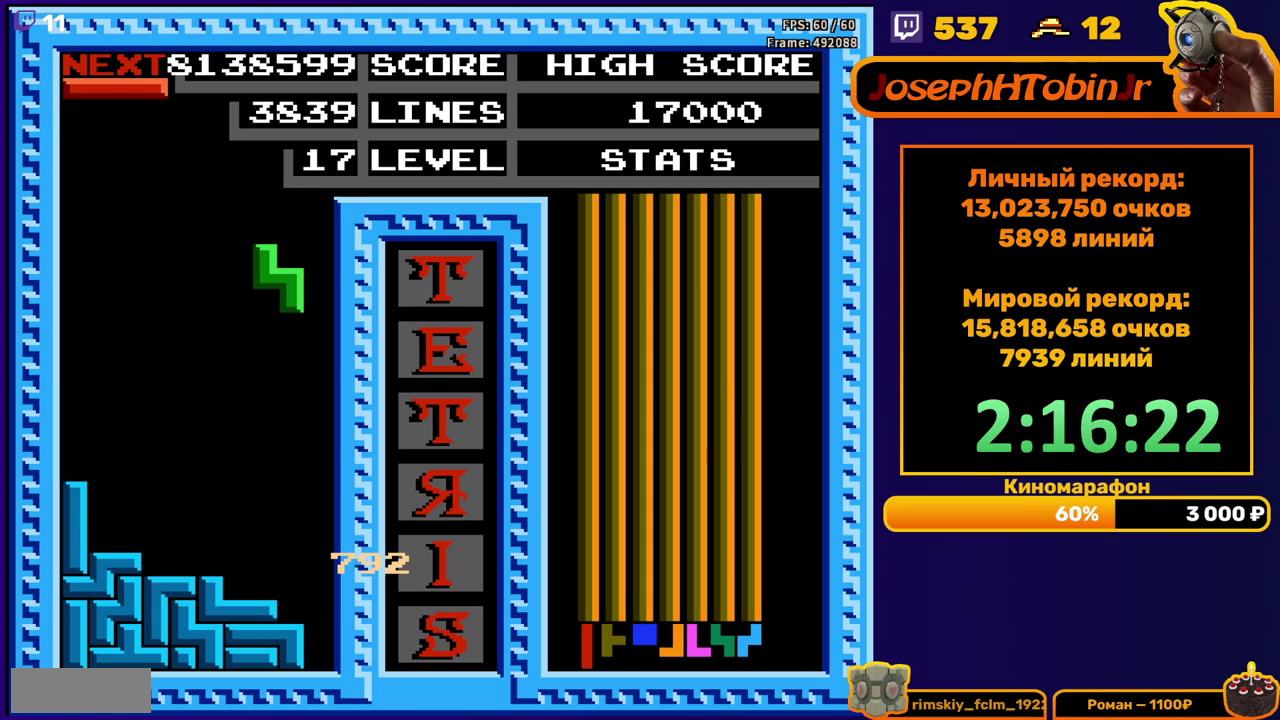
{"buttons": ["A", "DPAD_RIGHT"], "events": [[83, "DPAD_DOWN", "down"], [383, "DPAD_DOWN", "up"], [433, "DPAD_RIGHT", "down"], [467, "A", "down"]]}
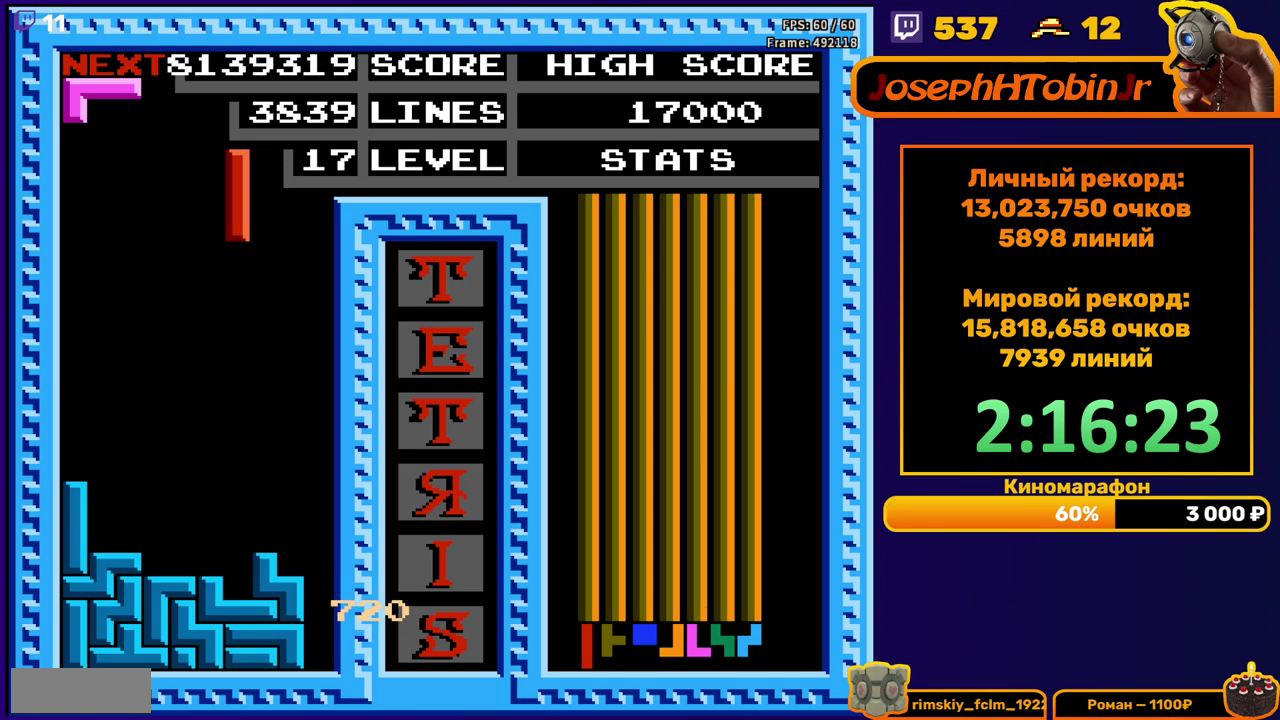
{"buttons": ["DPAD_DOWN"], "events": [[50, "A", "up"], [367, "DPAD_RIGHT", "up"], [383, "DPAD_DOWN", "down"]]}
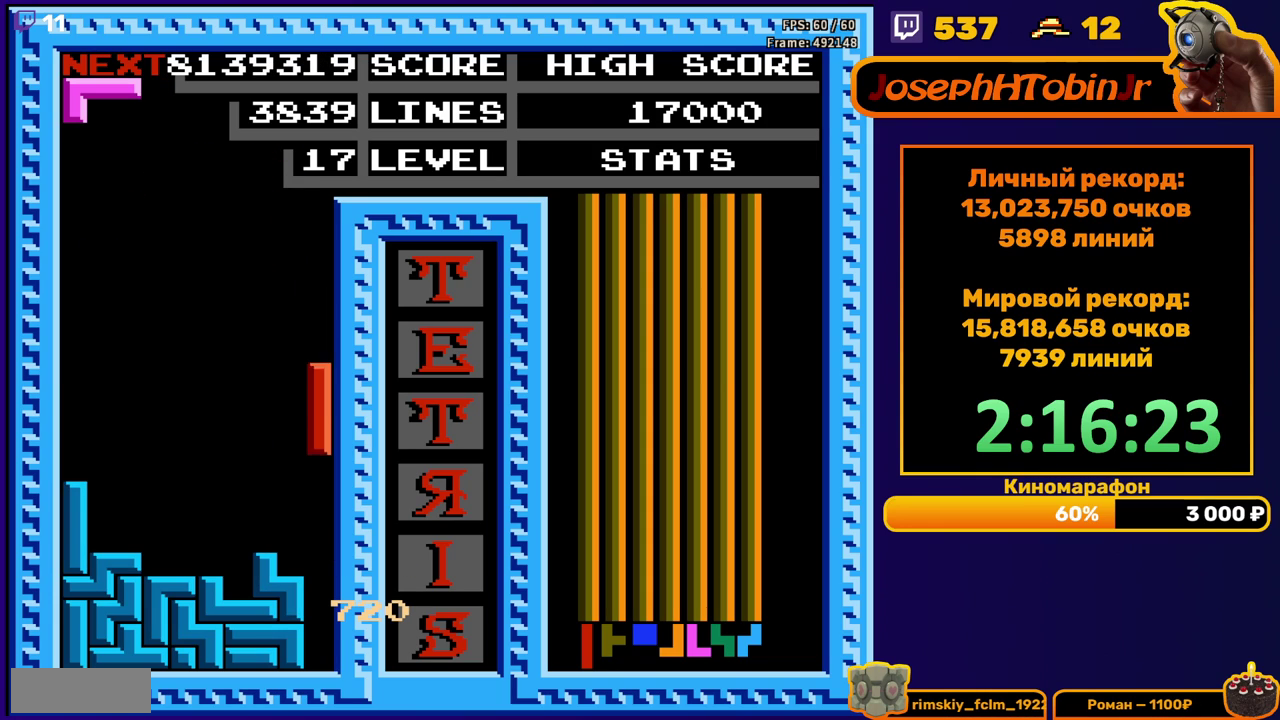
{"buttons": [], "events": [[267, "DPAD_DOWN", "up"]]}